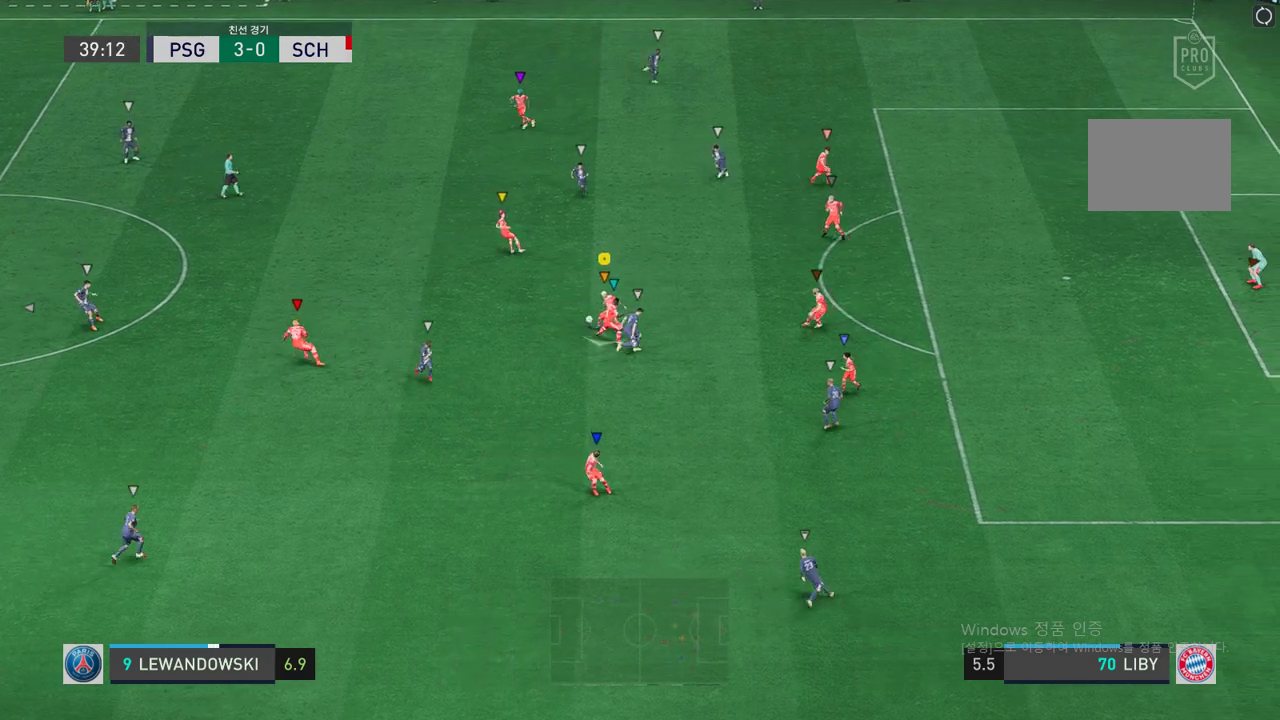
Gameplay with a controller (Xbox layout); each line is a JSON object with the inputs held at the frame after it (dt_ms = milliseconds from this image to that frame). "events" lists button and stick changes between this image and that frame as [ms after this image, input, new state], when the widget could be followed in between. Not read: A L3 R3.
{"dt_ms": 504, "buttons": ["L2", "R2"], "left_stick": "up-left", "right_stick": "center", "events": [[286, "left_stick", "down-left"], [487, "left_stick", "up-left"]]}
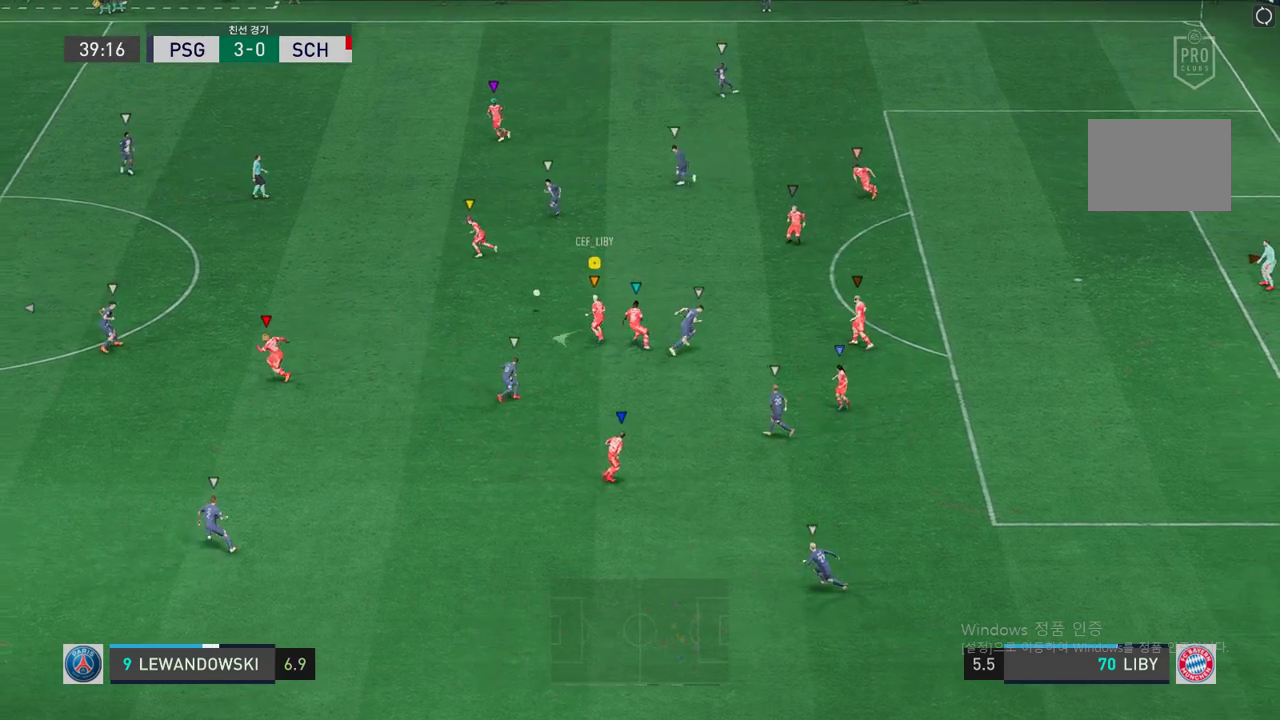
{"dt_ms": 503, "buttons": ["R2"], "left_stick": "left", "right_stick": "center", "events": [[100, "R2", "up"], [218, "R2", "down"], [301, "L2", "up"], [452, "left_stick", "left"]]}
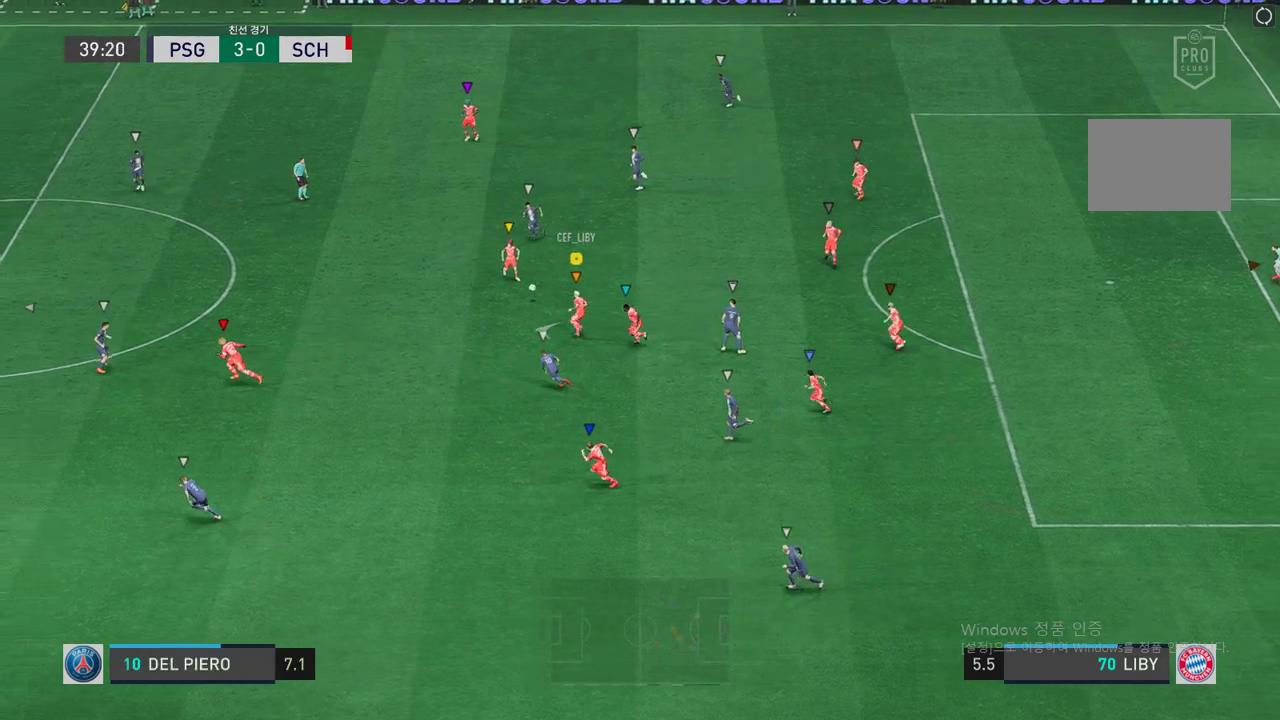
{"dt_ms": 486, "buttons": ["R2"], "left_stick": "left", "right_stick": "center", "events": []}
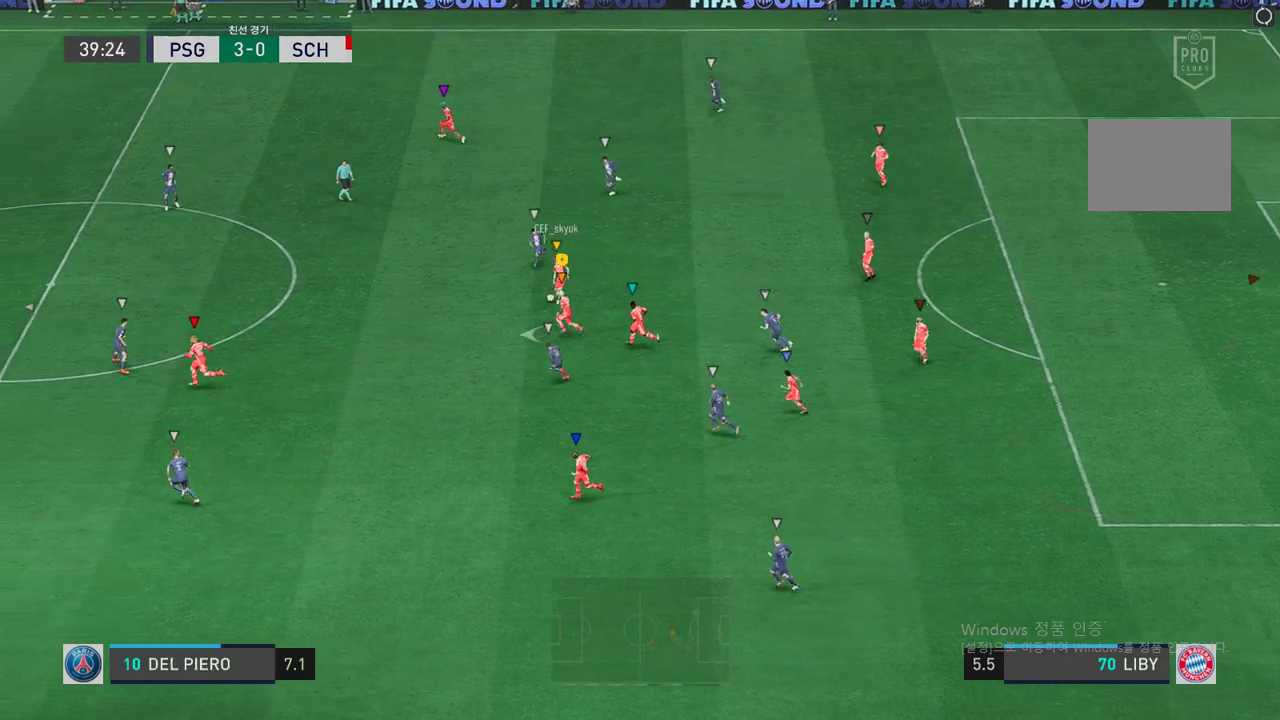
{"dt_ms": 503, "buttons": ["R2"], "left_stick": "left", "right_stick": "center", "events": []}
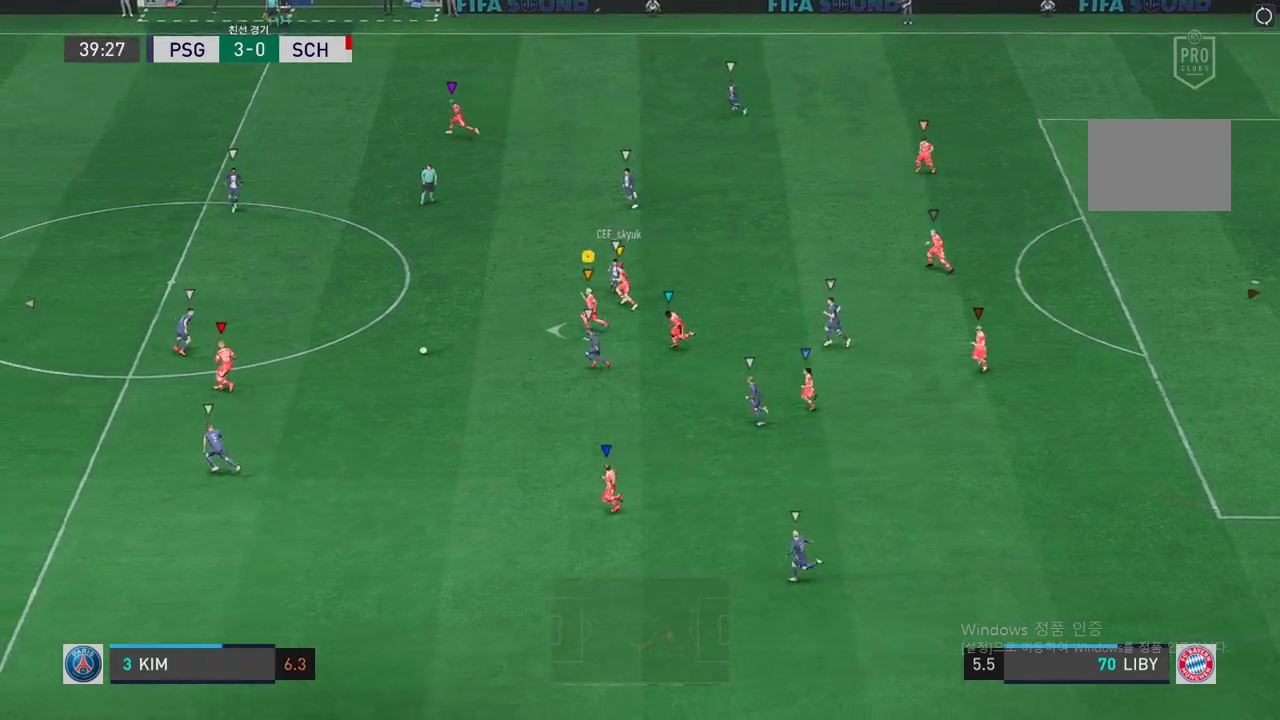
{"dt_ms": 503, "buttons": ["R2"], "left_stick": "left", "right_stick": "center", "events": []}
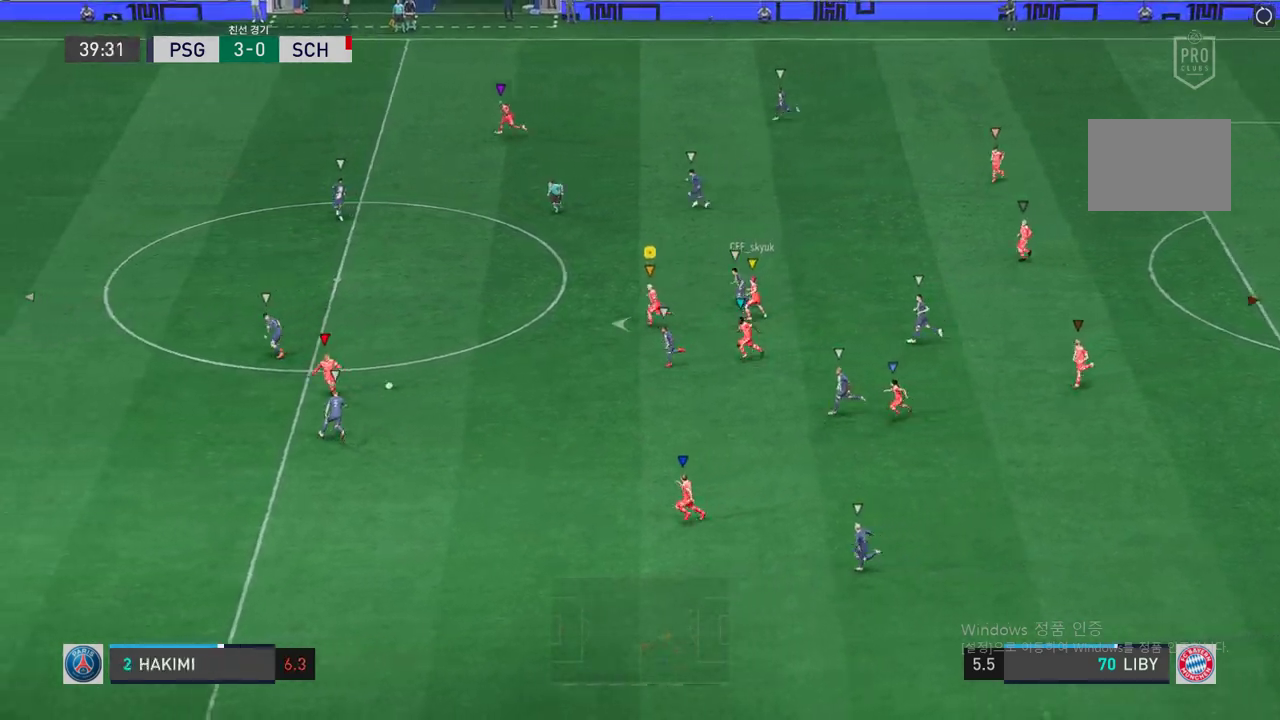
{"dt_ms": 503, "buttons": ["R2"], "left_stick": "left", "right_stick": "center", "events": []}
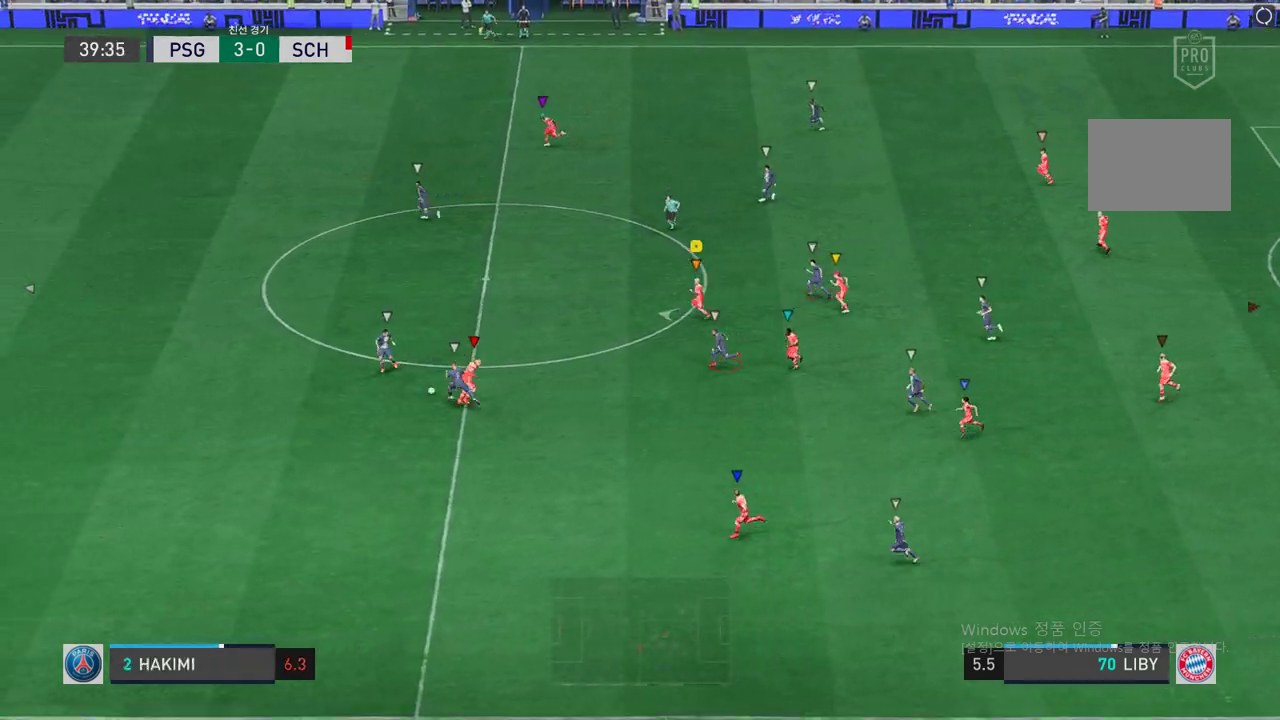
{"dt_ms": 503, "buttons": [], "left_stick": "center", "right_stick": "center", "events": [[470, "R2", "up"], [470, "left_stick", "center"]]}
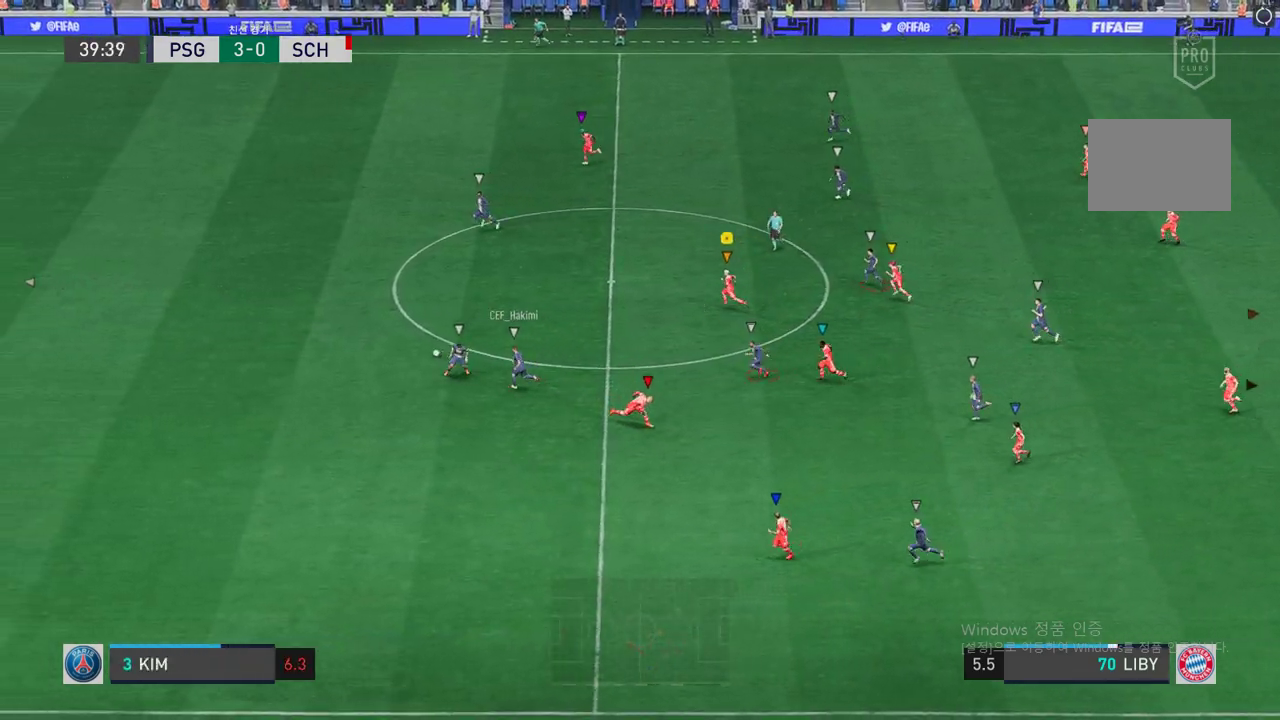
{"dt_ms": 487, "buttons": [], "left_stick": "left", "right_stick": "center", "events": [[218, "left_stick", "left"]]}
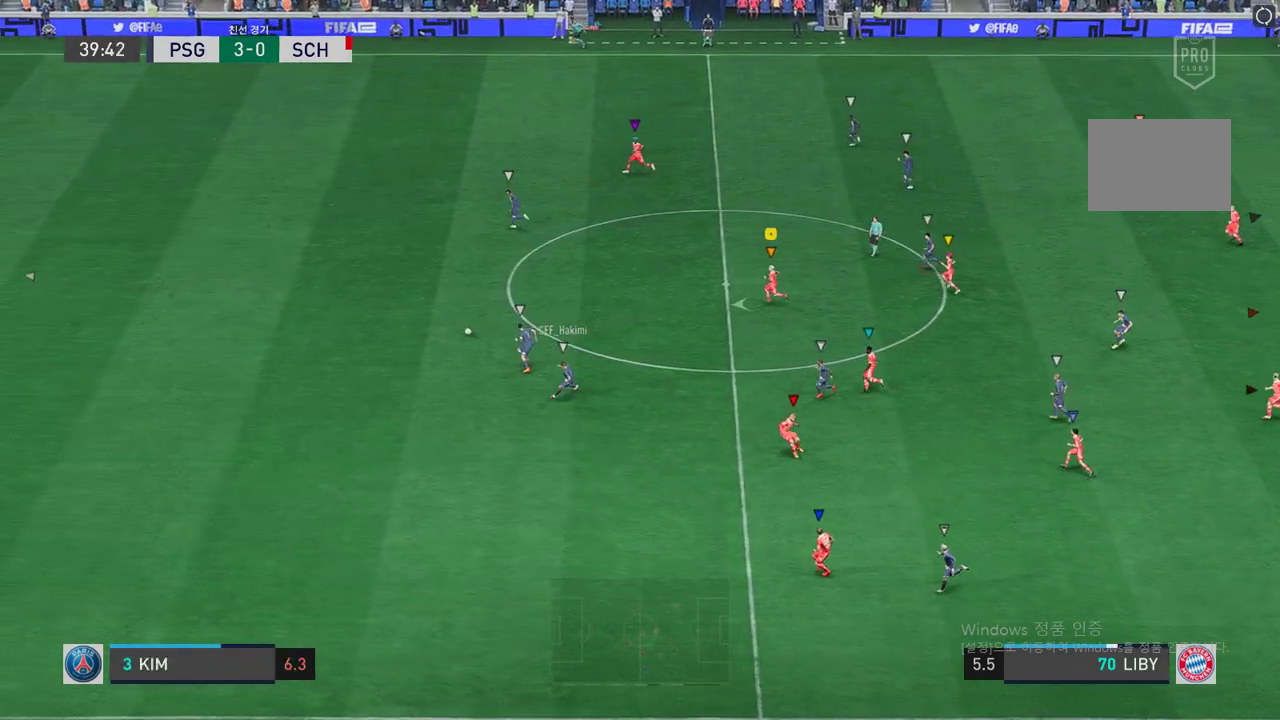
{"dt_ms": 503, "buttons": ["L2"], "left_stick": "up-left", "right_stick": "center", "events": [[167, "left_stick", "center"], [436, "L2", "down"], [436, "left_stick", "up-left"]]}
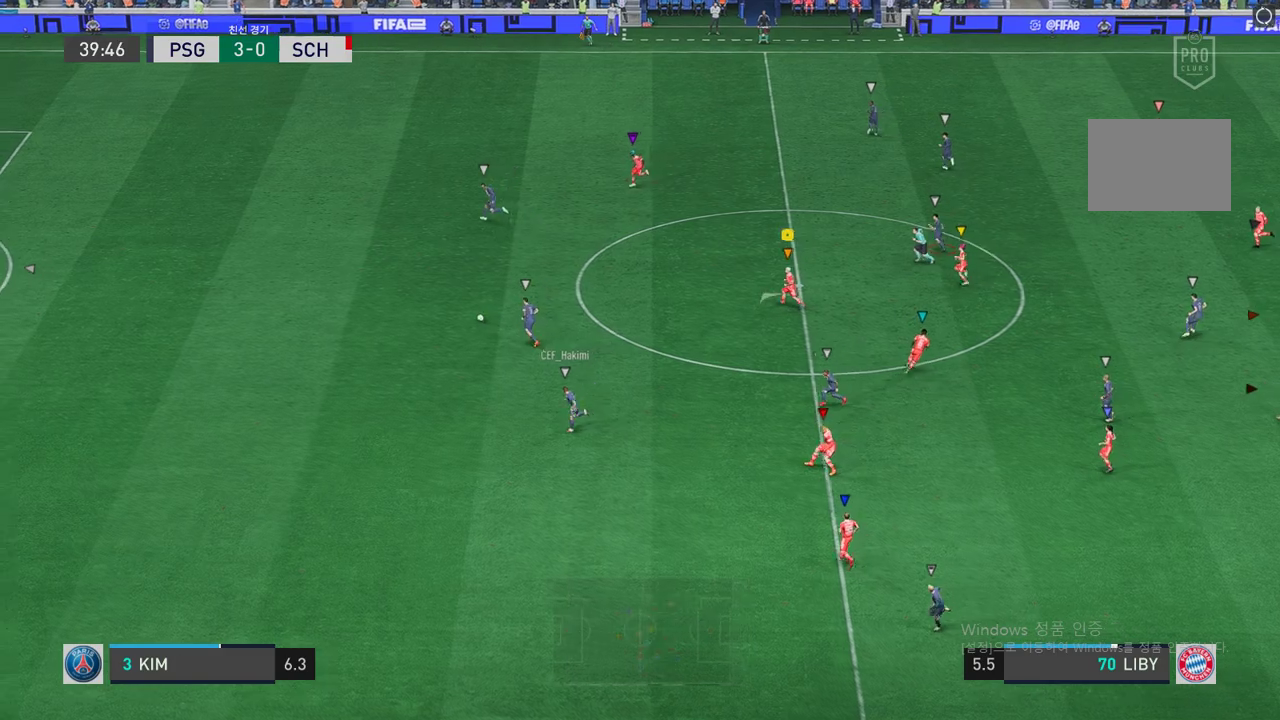
{"dt_ms": 503, "buttons": ["L2"], "left_stick": "center", "right_stick": "center", "events": [[318, "left_stick", "up-right"], [503, "left_stick", "center"]]}
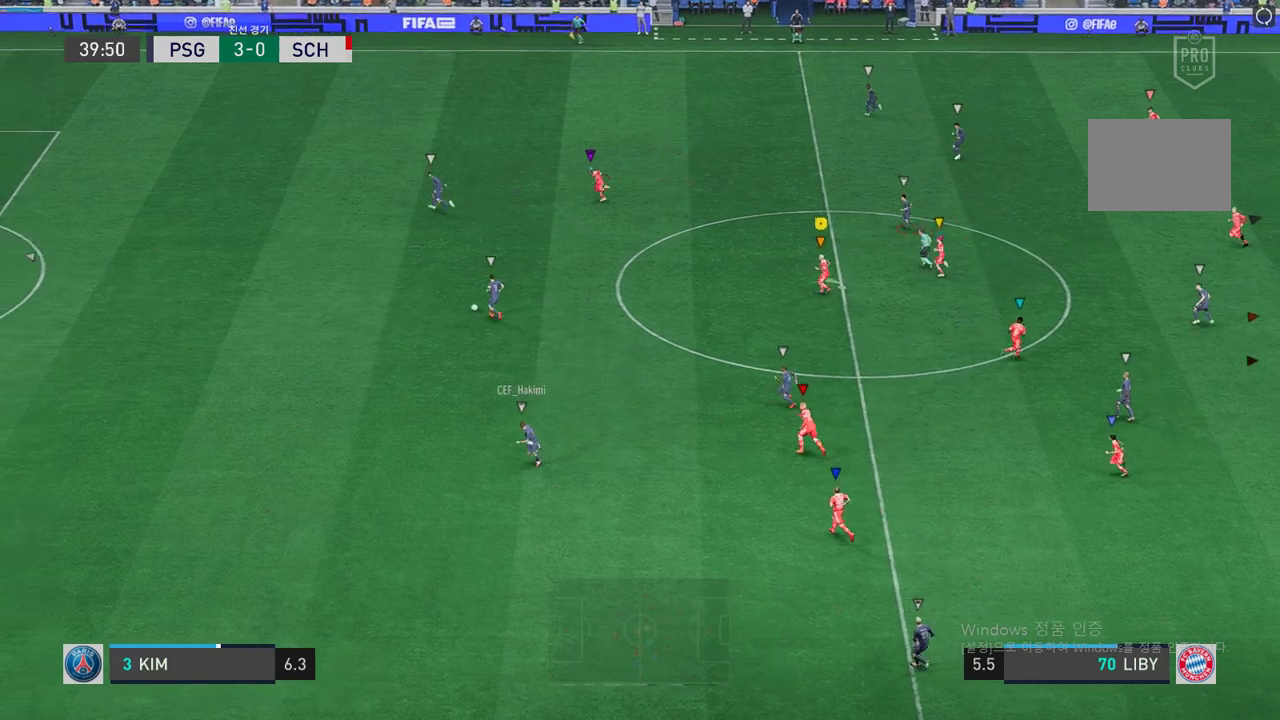
{"dt_ms": 503, "buttons": ["L2"], "left_stick": "center", "right_stick": "center", "events": [[201, "left_stick", "right"], [453, "left_stick", "center"]]}
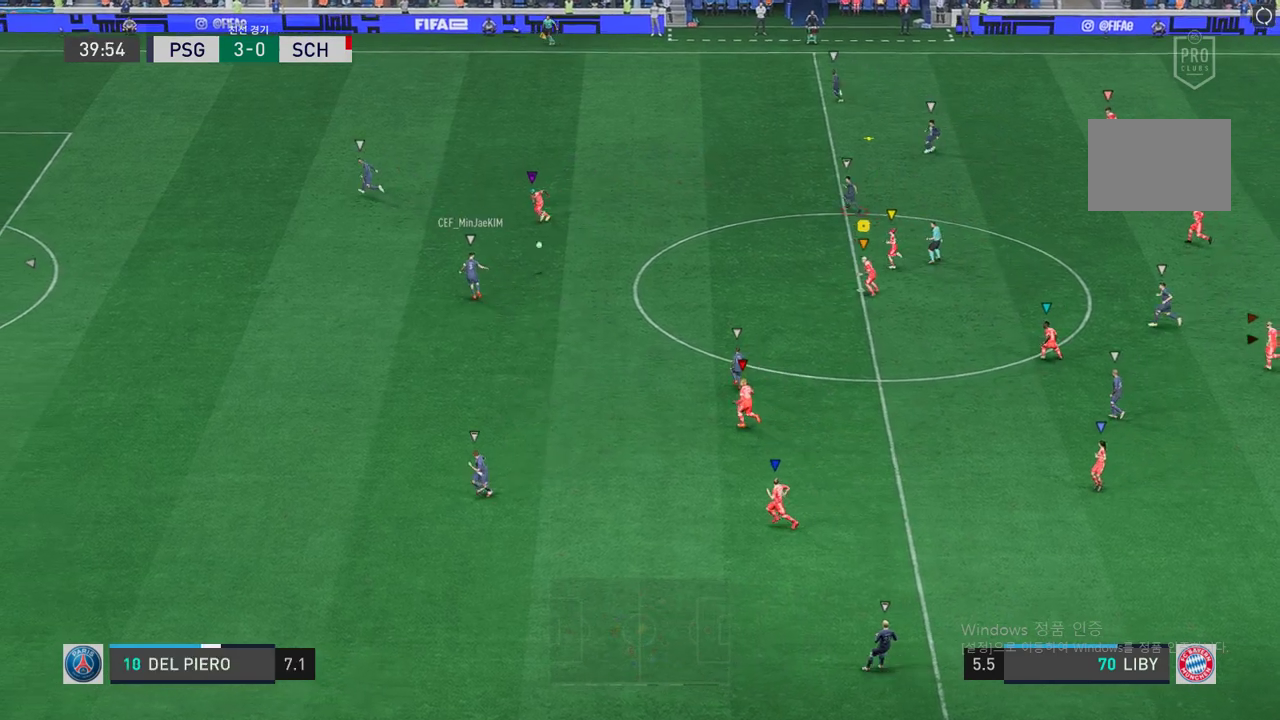
{"dt_ms": 503, "buttons": ["L2"], "left_stick": "up", "right_stick": "center", "events": [[185, "left_stick", "up"]]}
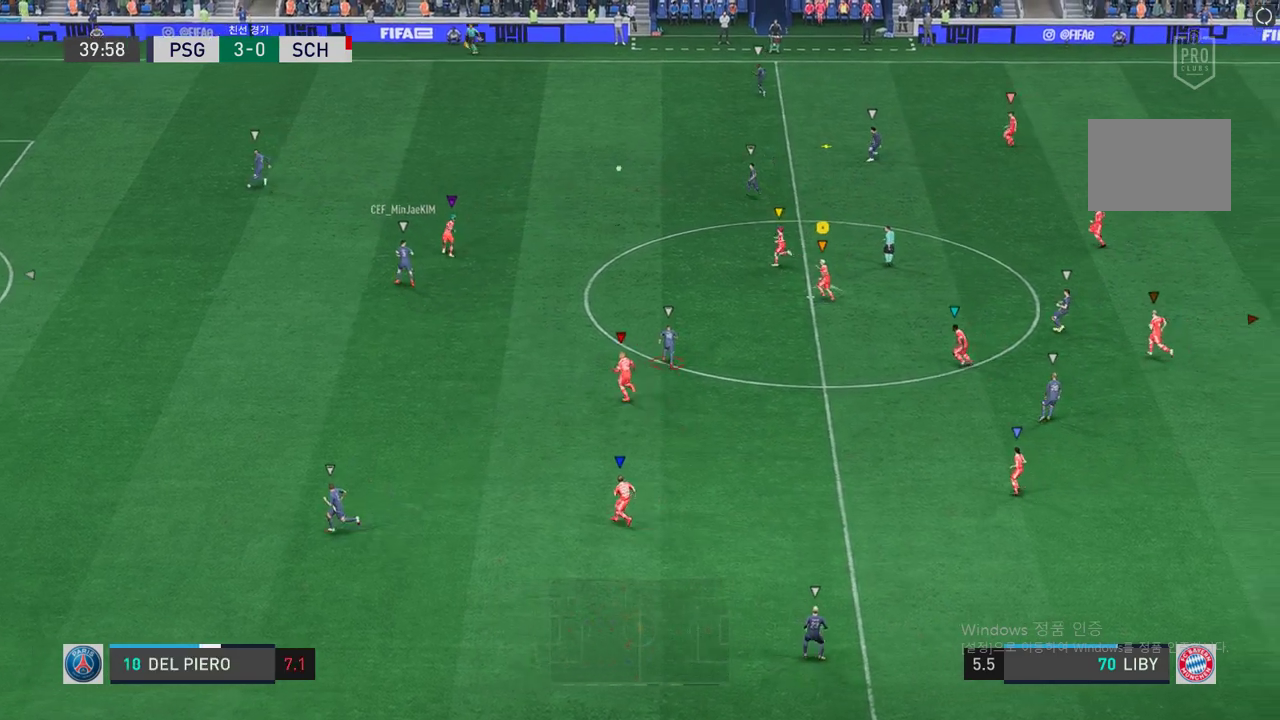
{"dt_ms": 487, "buttons": ["R2"], "left_stick": "up-right", "right_stick": "center", "events": [[101, "R2", "down"], [118, "left_stick", "up-right"], [151, "L2", "up"]]}
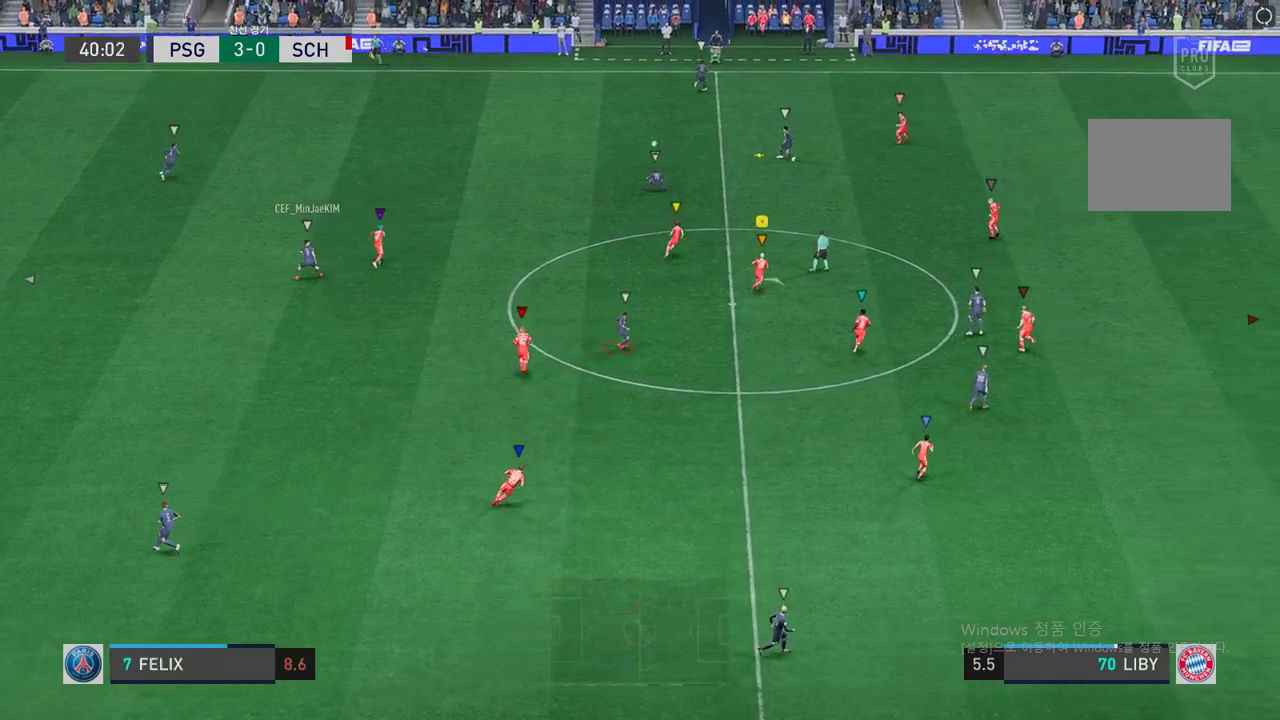
{"dt_ms": 503, "buttons": ["R2"], "left_stick": "up-right", "right_stick": "center", "events": []}
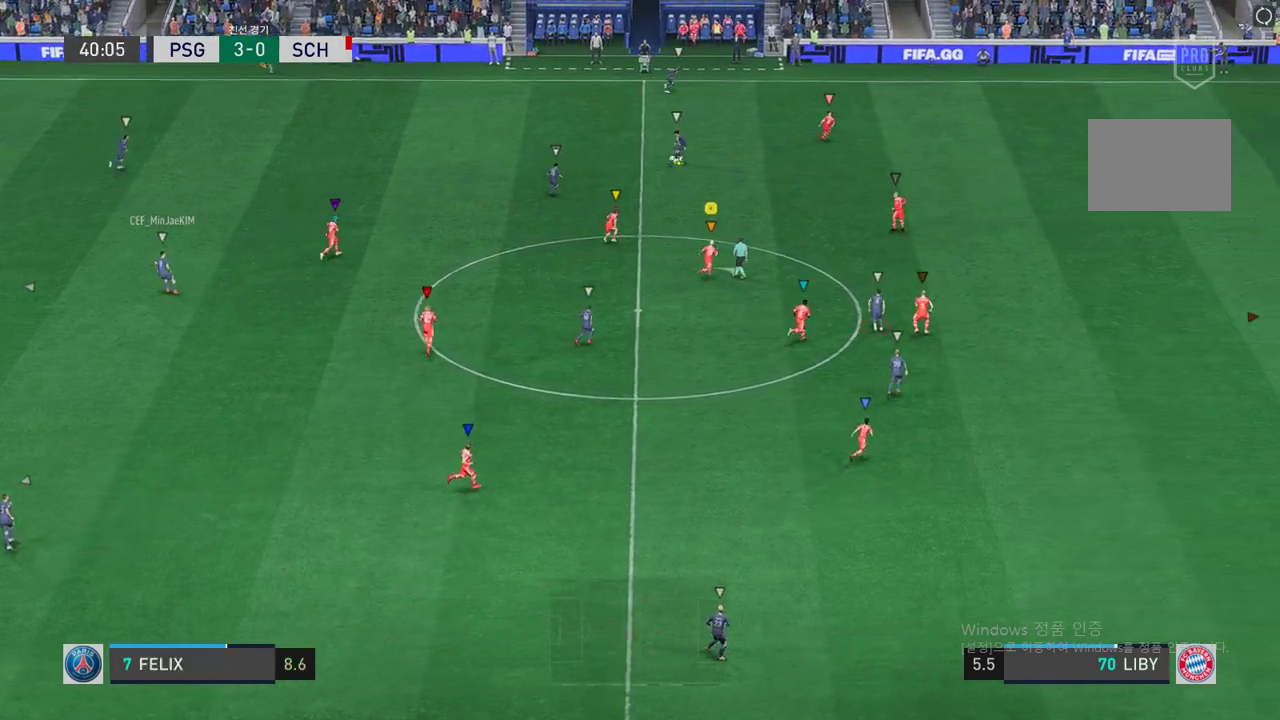
{"dt_ms": 503, "buttons": ["R2"], "left_stick": "up-right", "right_stick": "center", "events": []}
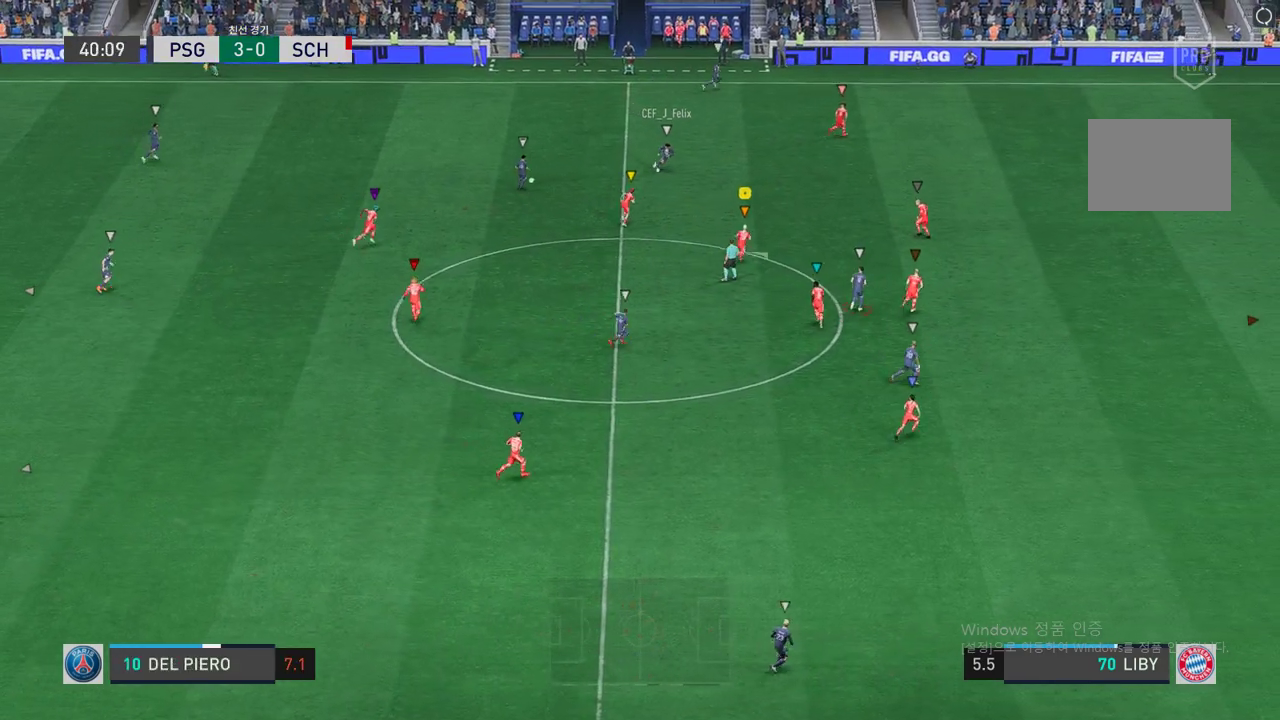
{"dt_ms": 503, "buttons": ["L2", "R2"], "left_stick": "down-left", "right_stick": "center", "events": [[100, "left_stick", "center"], [251, "R2", "up"], [318, "L2", "down"], [385, "R2", "down"], [385, "left_stick", "left"], [486, "left_stick", "down-left"]]}
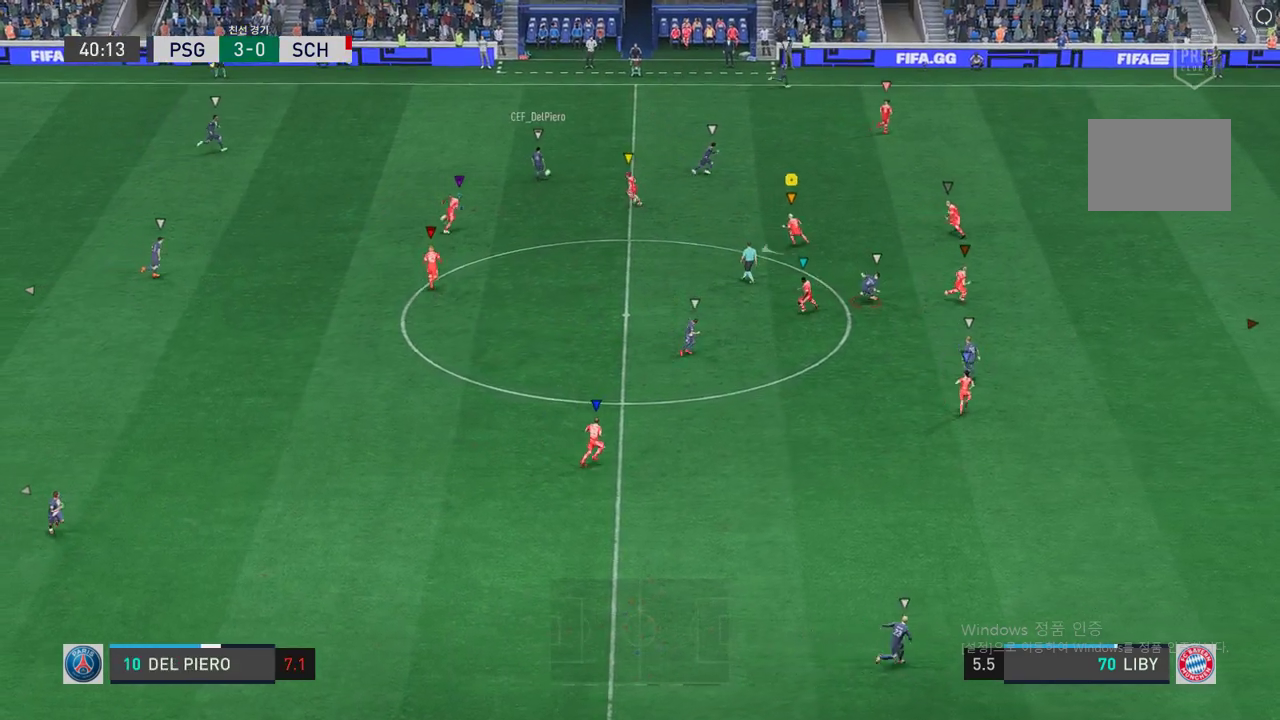
{"dt_ms": 503, "buttons": ["L2", "R2"], "left_stick": "up-right", "right_stick": "center", "events": [[67, "left_stick", "down-right"], [268, "left_stick", "center"], [352, "left_stick", "up-right"]]}
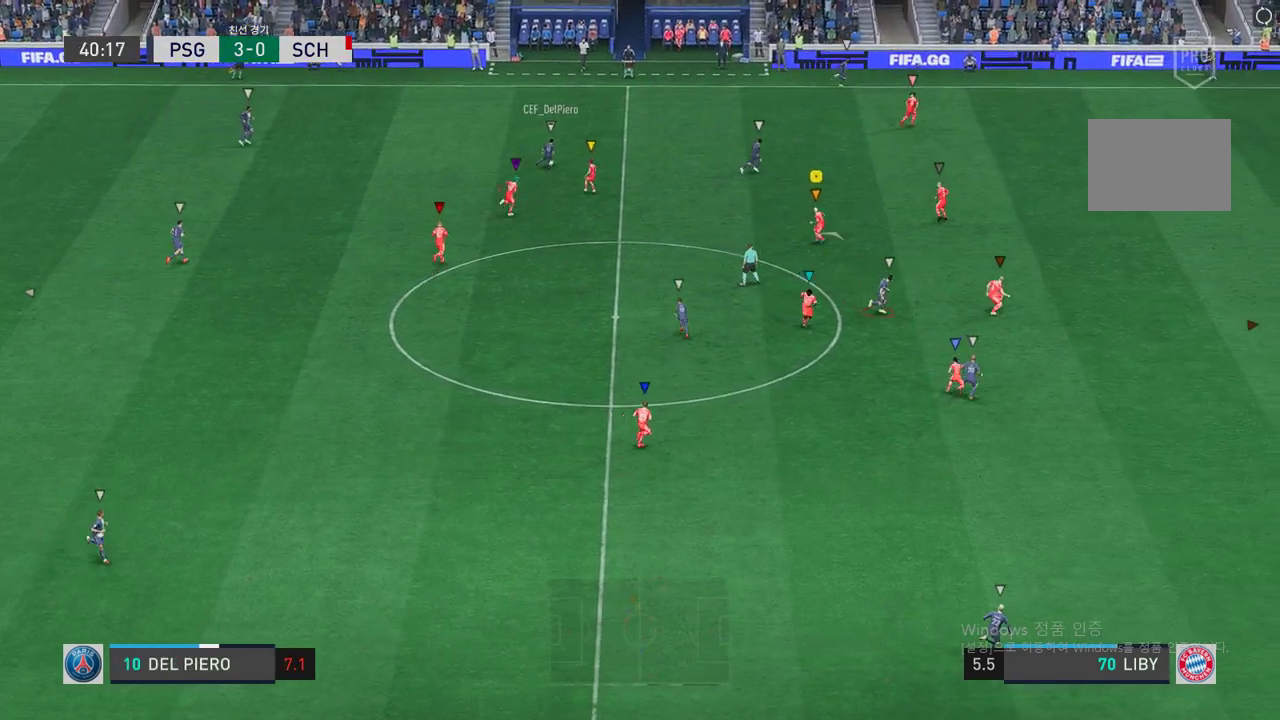
{"dt_ms": 989, "buttons": ["L2", "R2"], "left_stick": "right", "right_stick": "center", "events": [[201, "L2", "up"], [369, "R2", "up"], [469, "R2", "down"], [822, "left_stick", "up"], [872, "L2", "down"], [956, "left_stick", "right"]]}